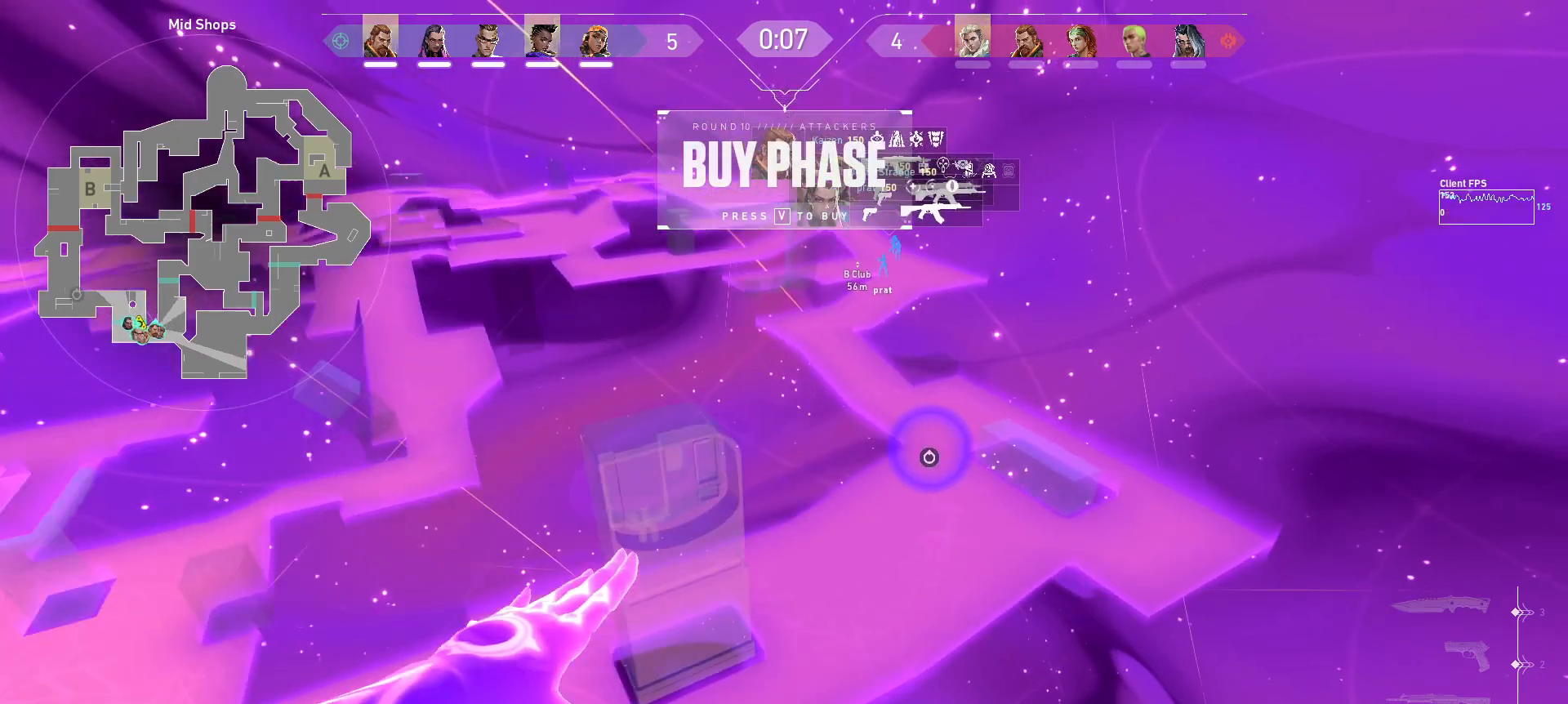
Gameplay with keyboard and mouse; each line is a JSON object with the keys and mouse buttons held at the frame after it. "events" lists presses ("down") and releases ("up") of "a", "ctrl", "d", "e", "q", "s", "shift", "space", "w", "mouse_left", "mouse_wheel", "mouse_right", "mouse_mb4" and "mouse_mb5" between this image and that frame as [ms after this image, input, new state], when the widget could be followed in between. "mouse_left", "mouse_wheel", "mouse_right", "mouse_mb4", "mouse_mb5" = the "left", "wheel", "right", "mb4", "mb5" buttons of the "mouse" list. No other keys are recorded. "wheel" means that the mouse wheel is clicked or scrolled. Mouse movement is not recorded.
{"keys": [], "mouse": [], "events": [[33, "s", "up"]]}
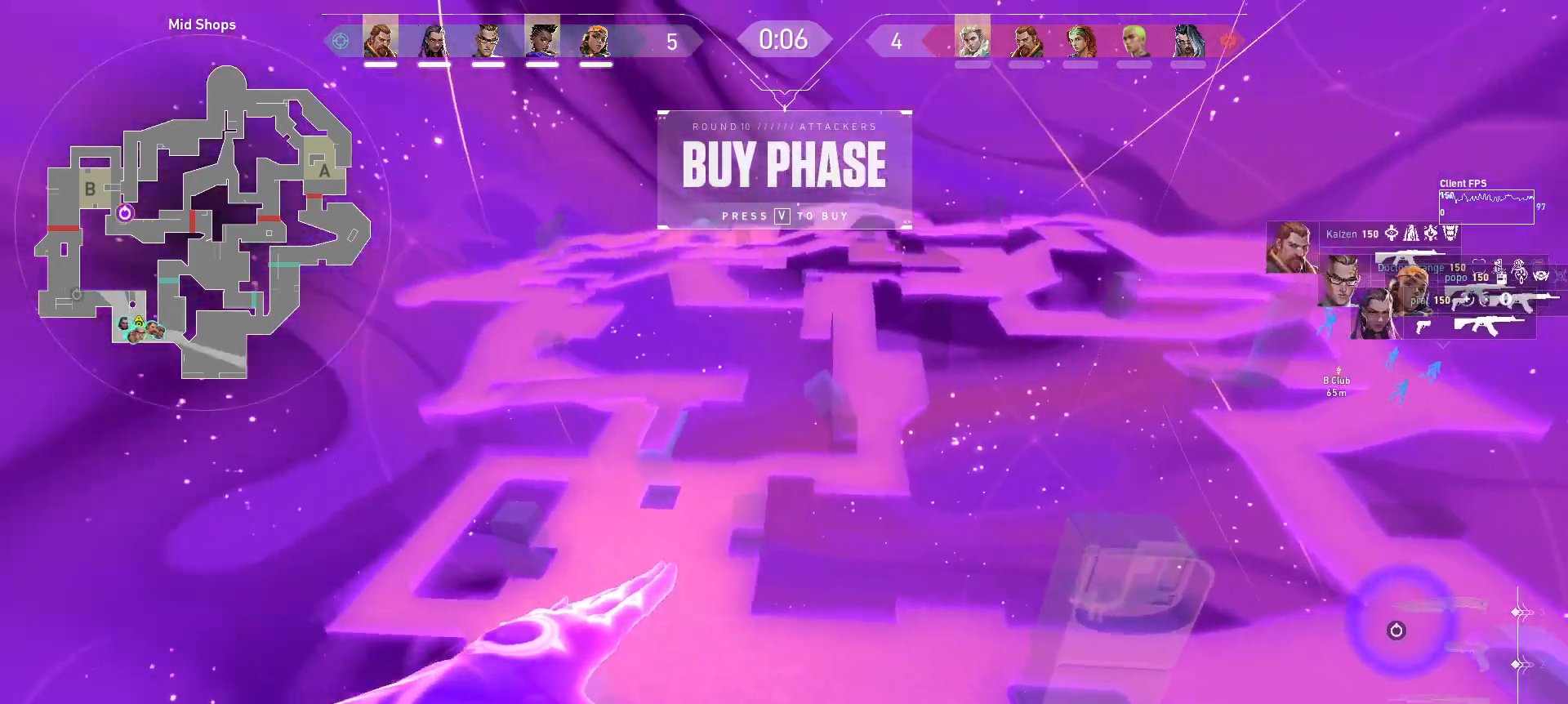
{"keys": [], "mouse": [], "events": []}
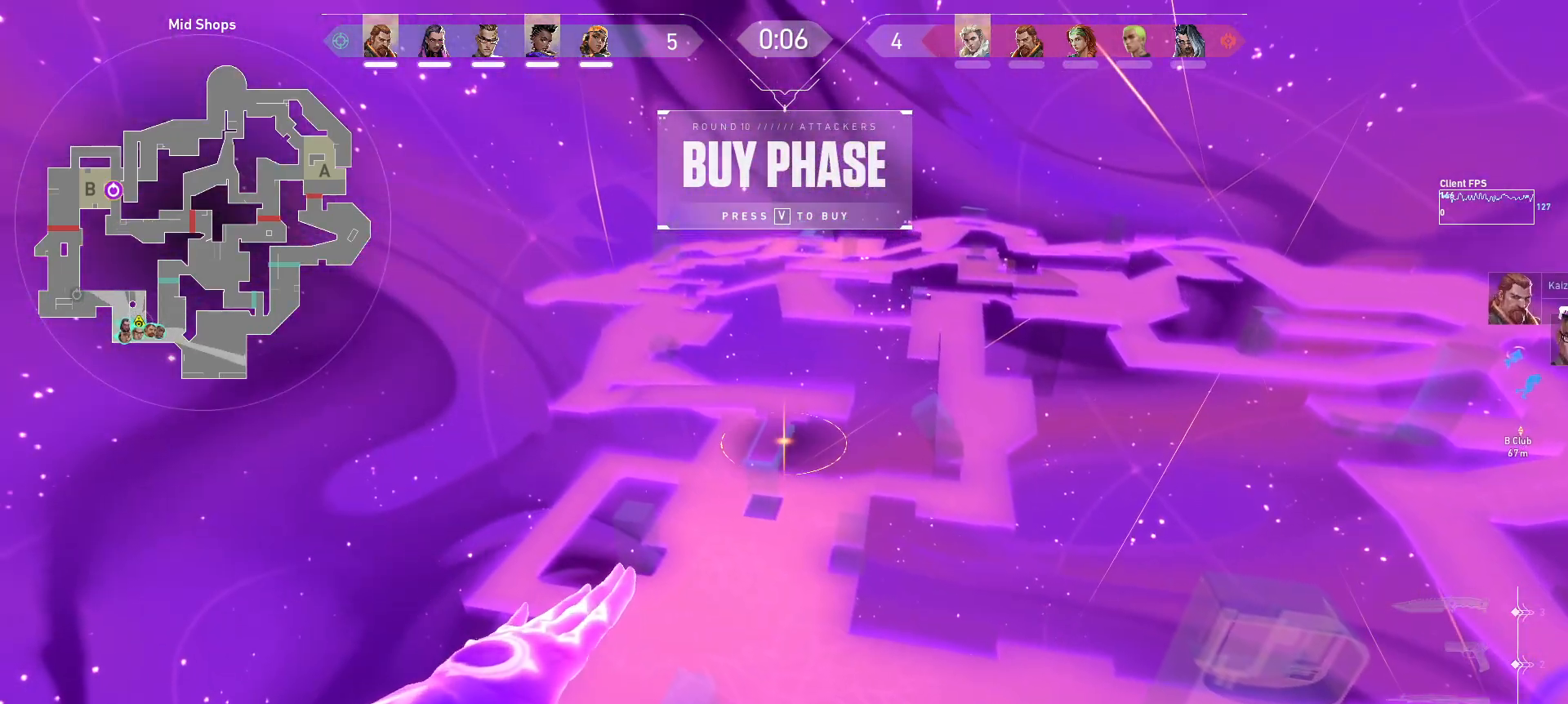
{"keys": [], "mouse": []}
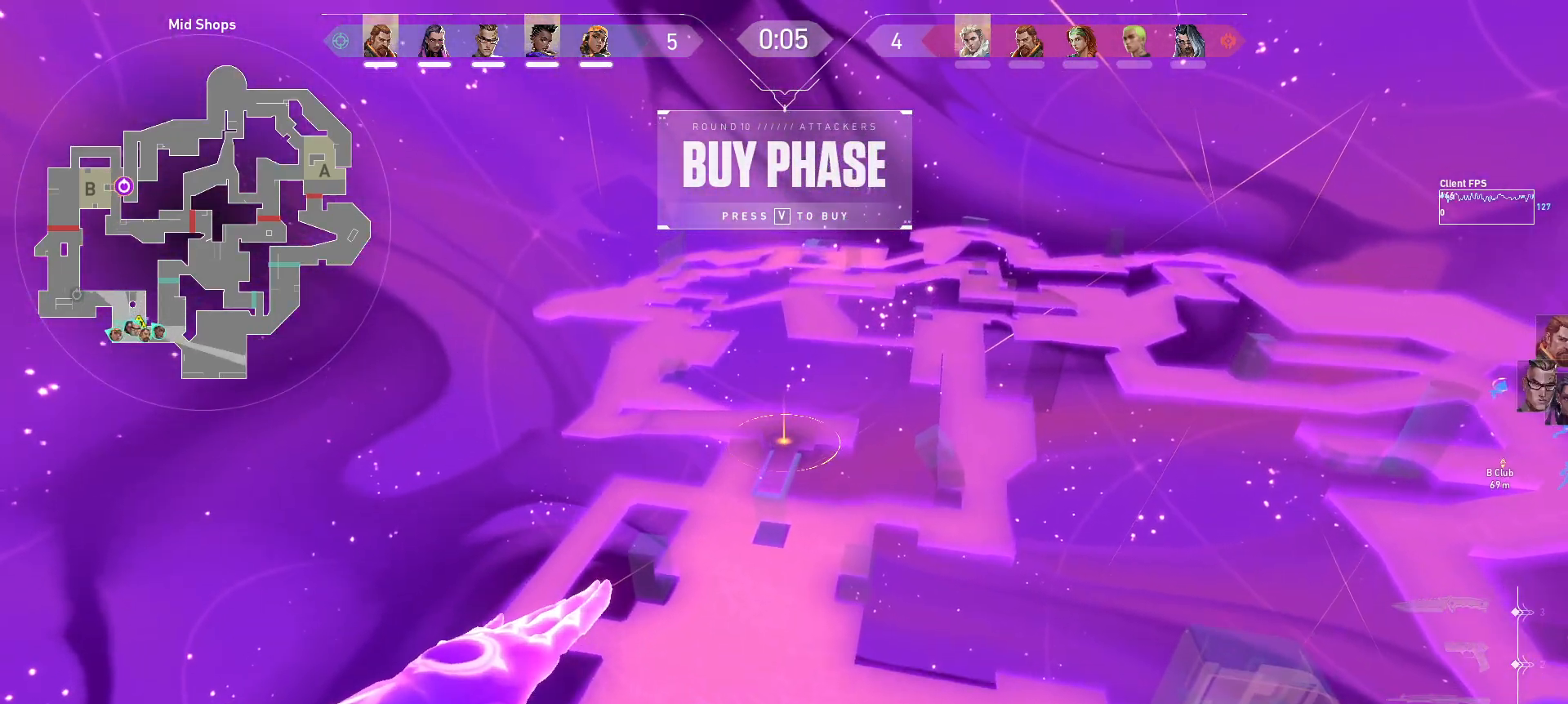
{"keys": [], "mouse": []}
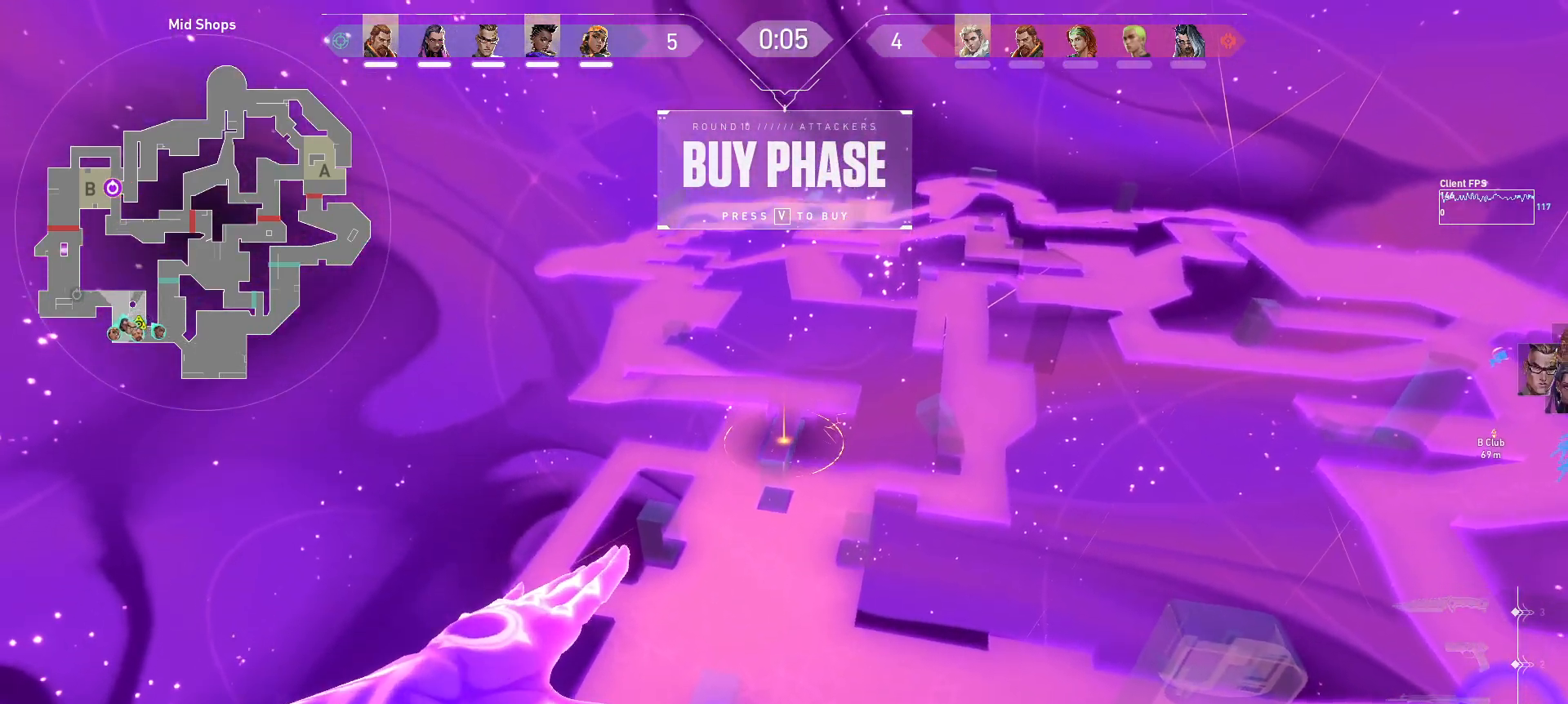
{"keys": [], "mouse": [], "events": []}
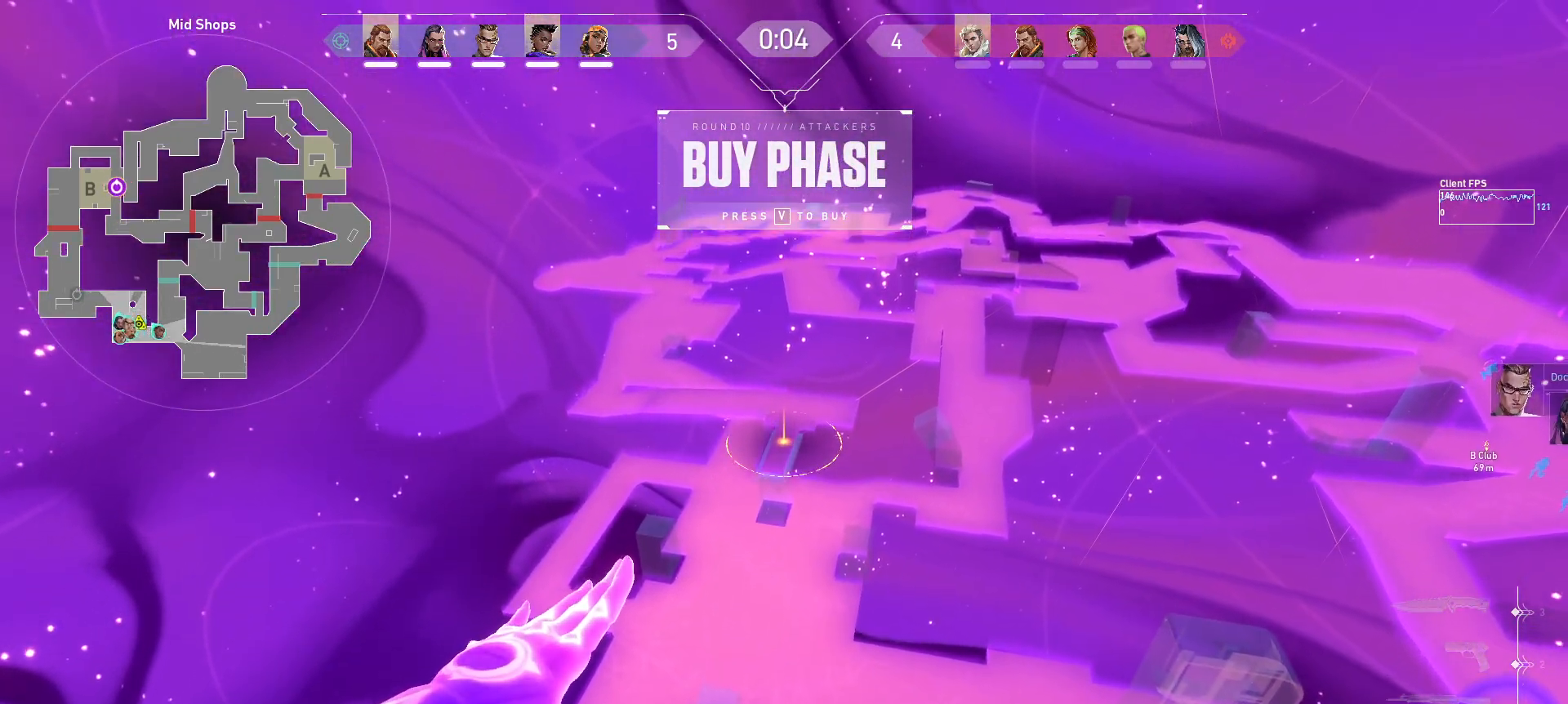
{"keys": [], "mouse": [], "events": []}
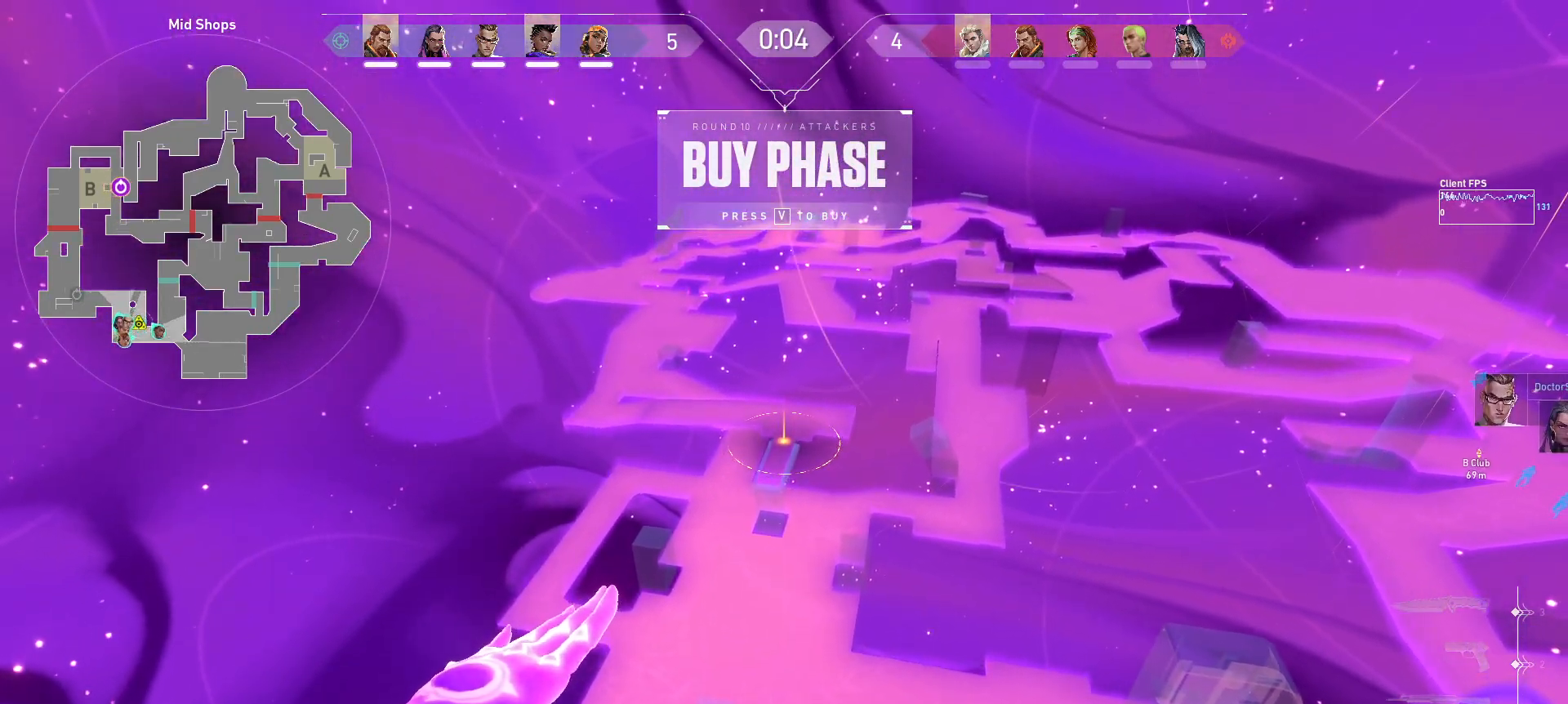
{"keys": [], "mouse": [], "events": []}
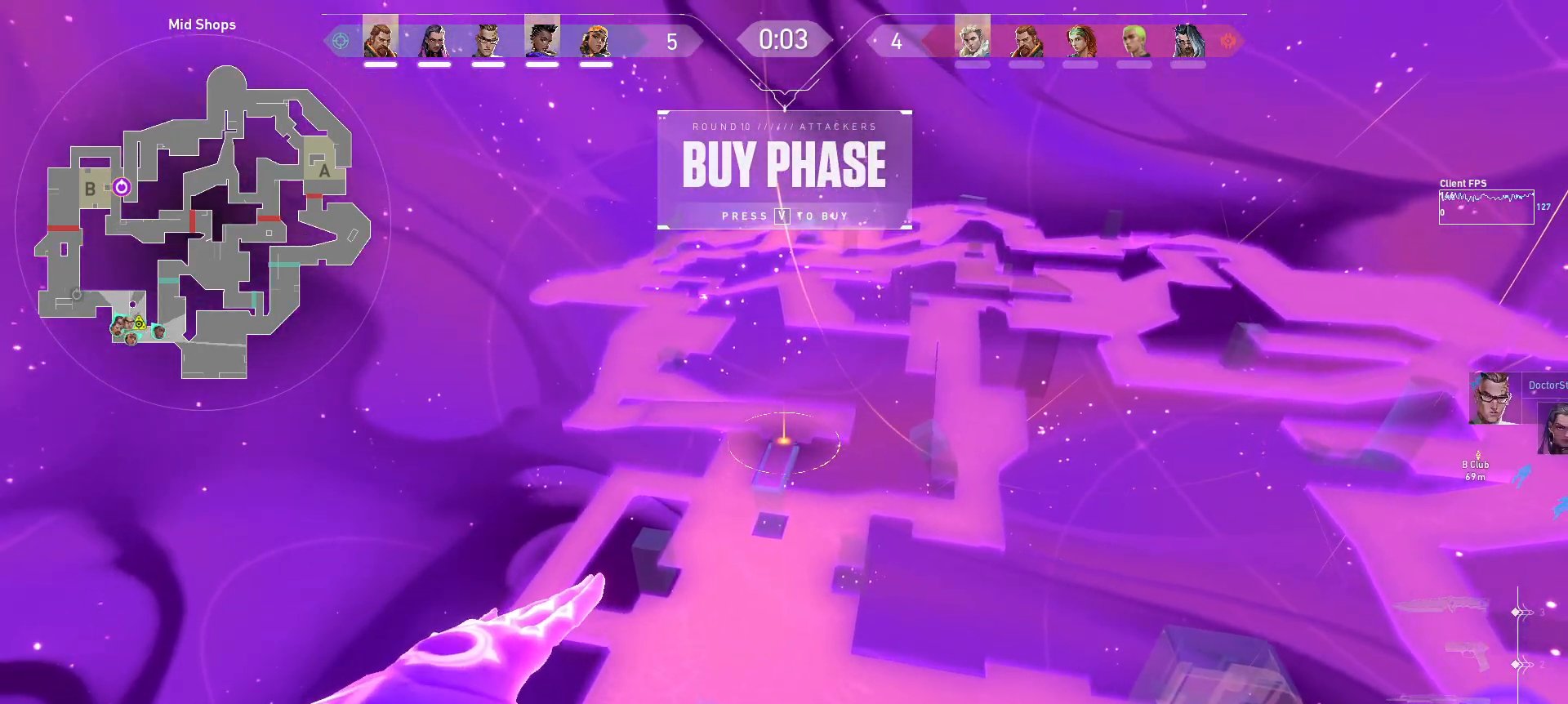
{"keys": ["a"], "mouse": [], "events": [[33, "mouse_left", "down"], [133, "mouse_left", "up"], [283, "a", "down"], [333, "w", "down"], [450, "w", "up"]]}
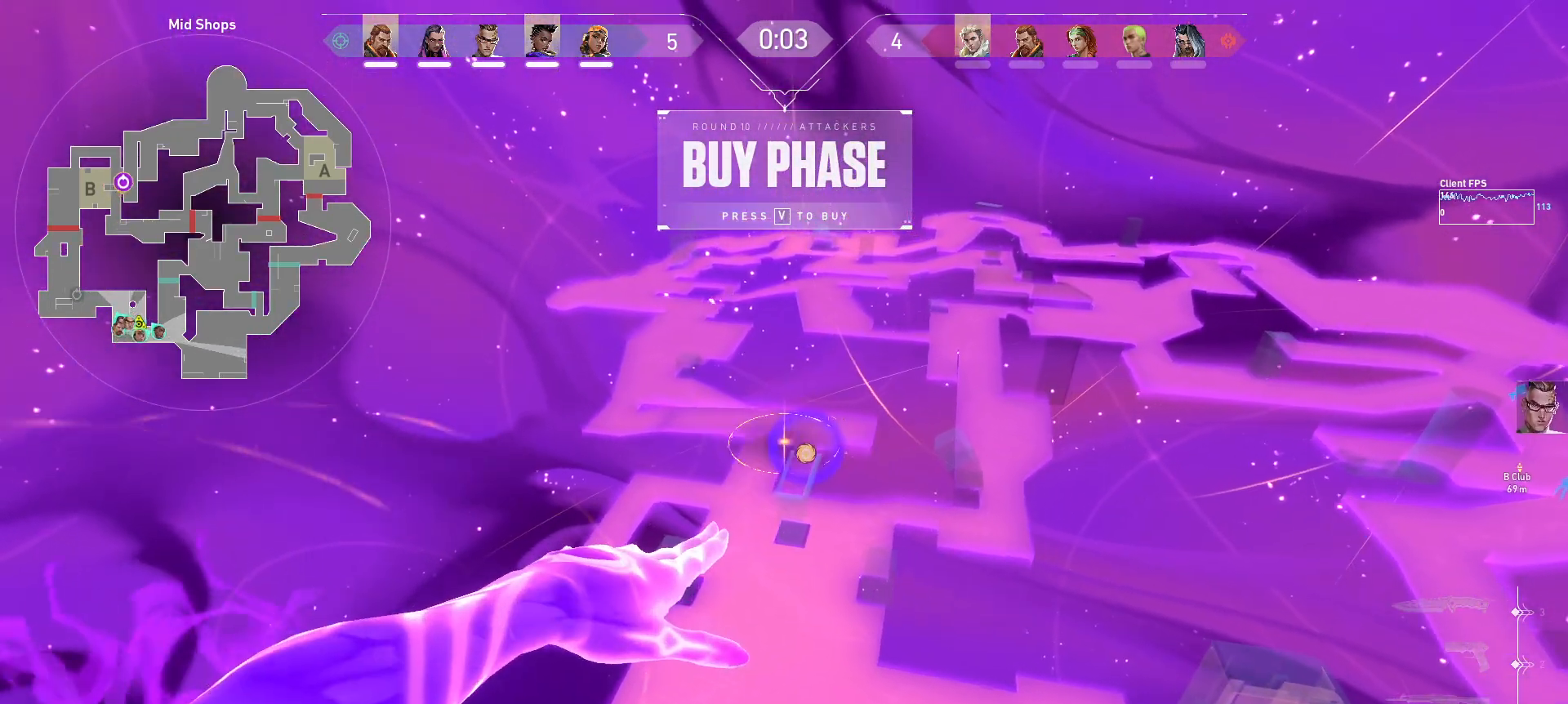
{"keys": [], "mouse": [], "events": [[150, "a", "up"]]}
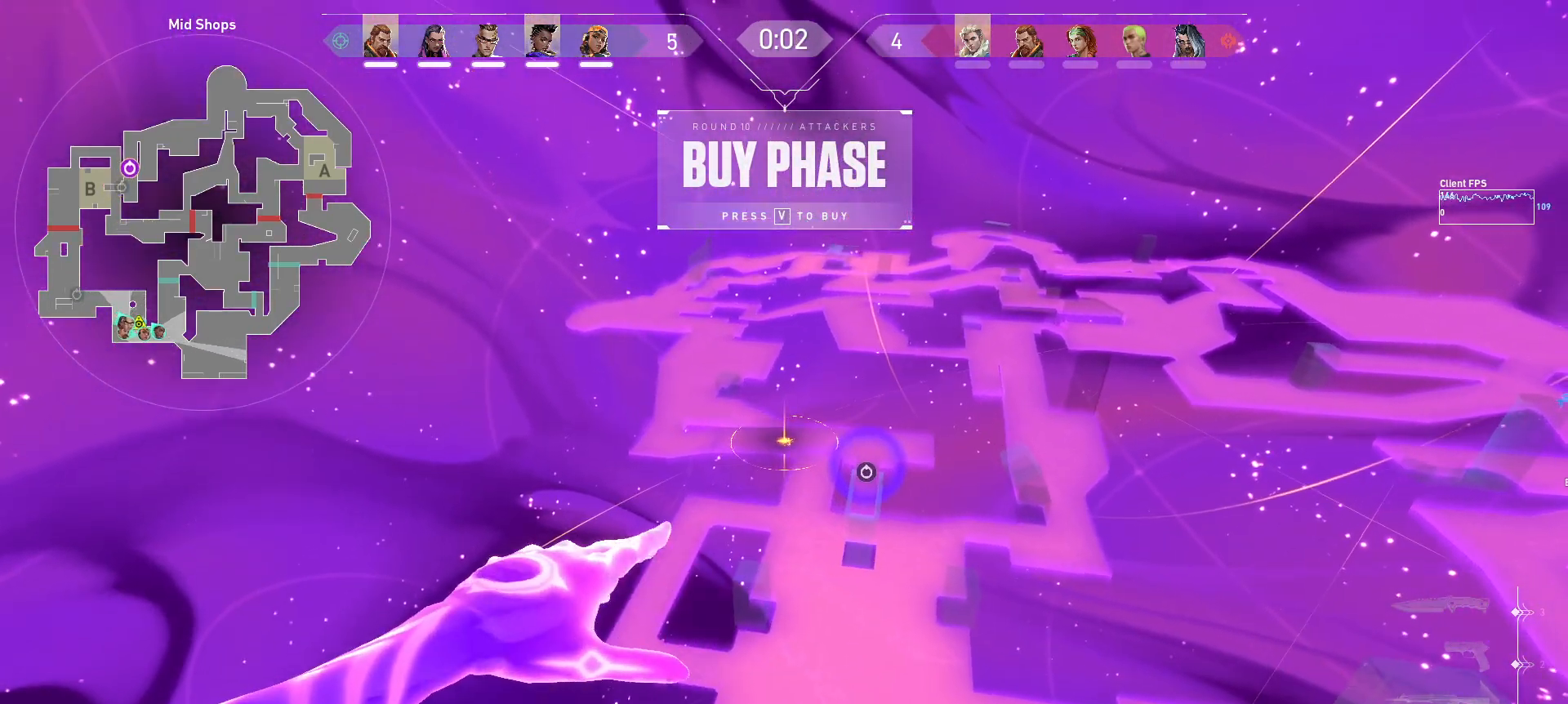
{"keys": [], "mouse": [], "events": []}
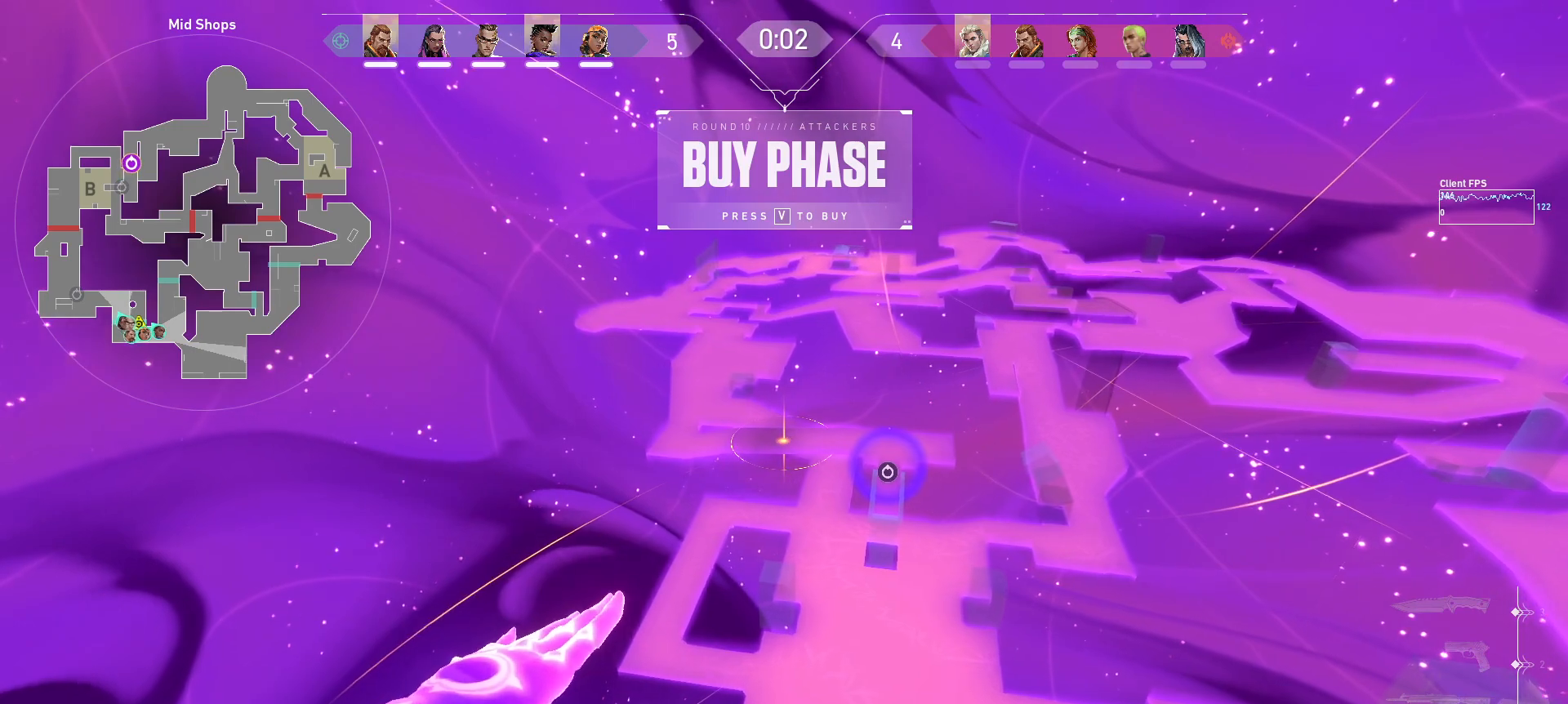
{"keys": [], "mouse": [], "events": []}
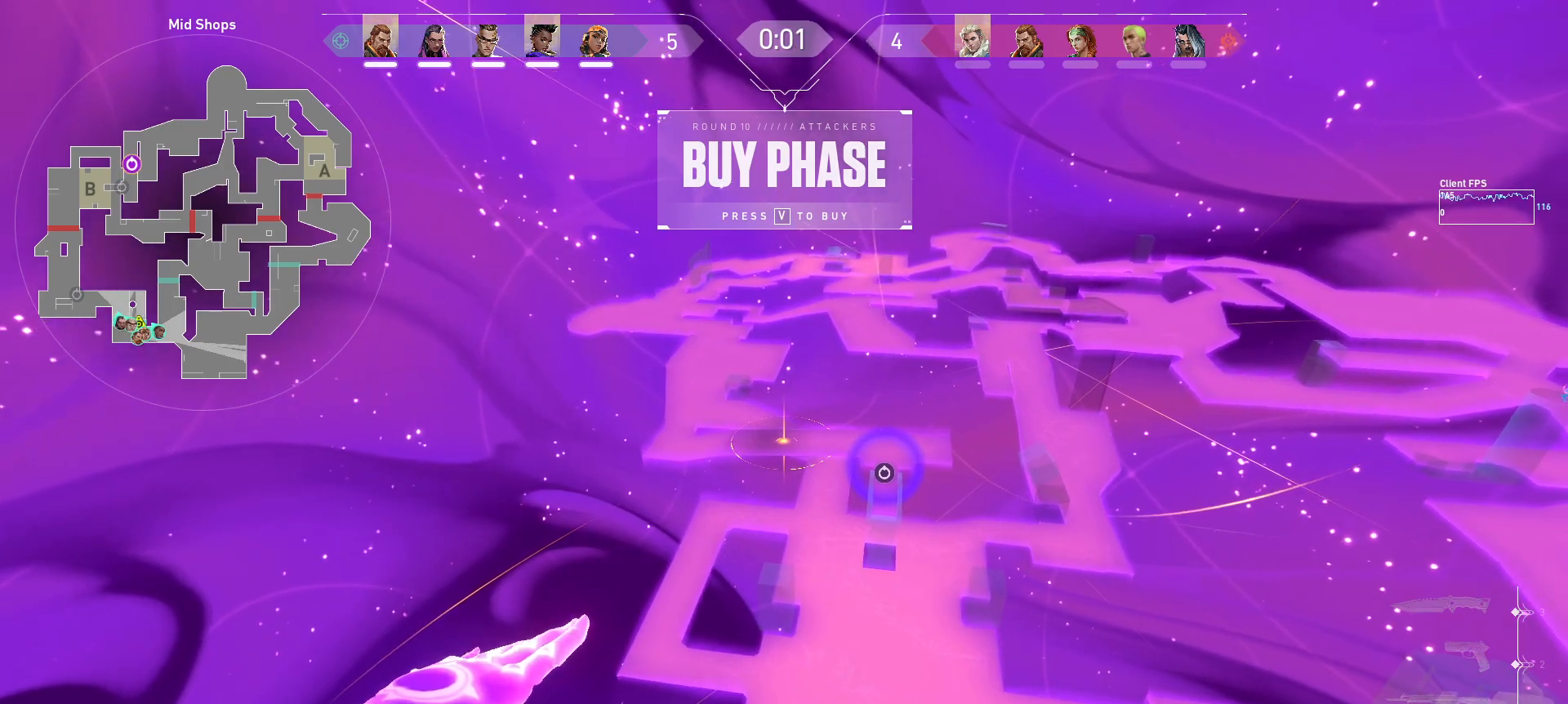
{"keys": [], "mouse": [], "events": []}
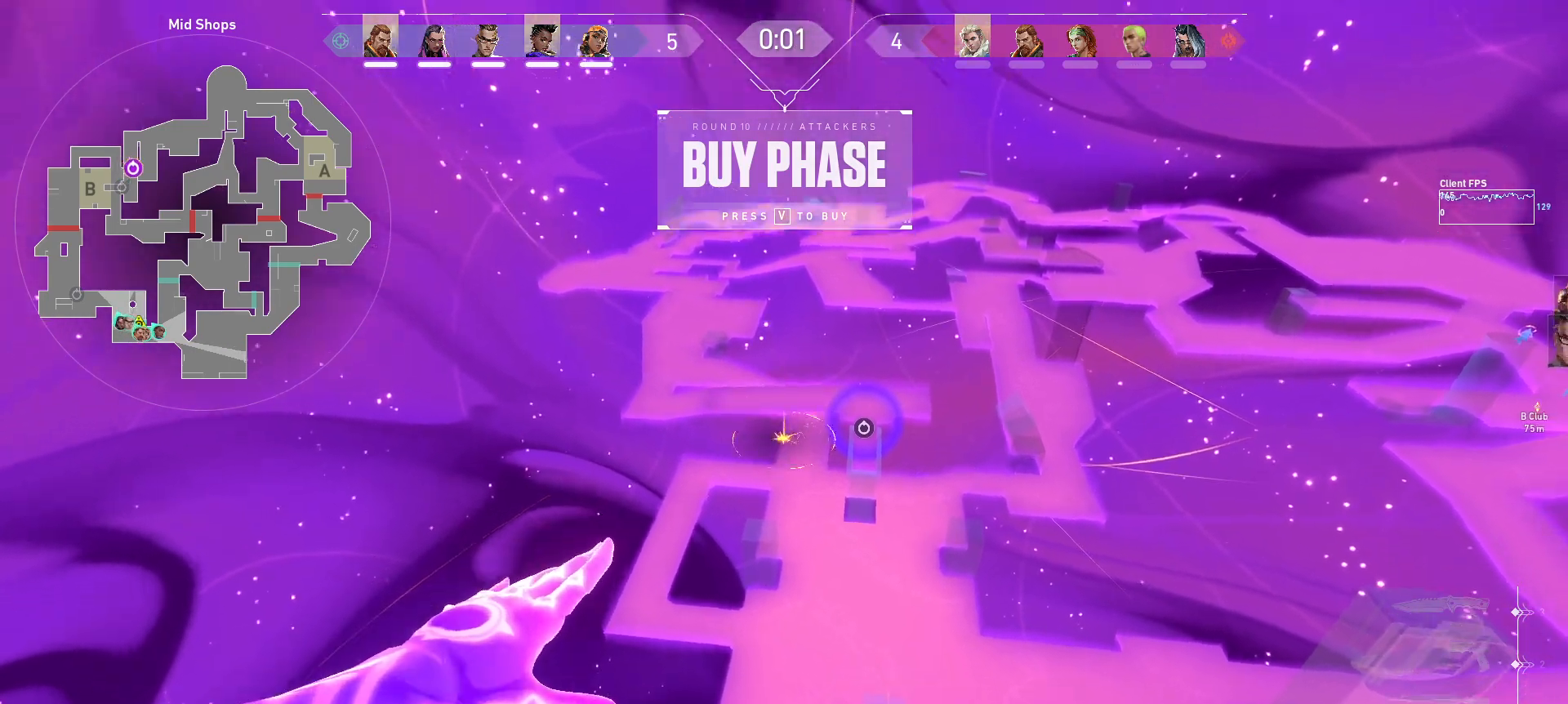
{"keys": [], "mouse": [], "events": []}
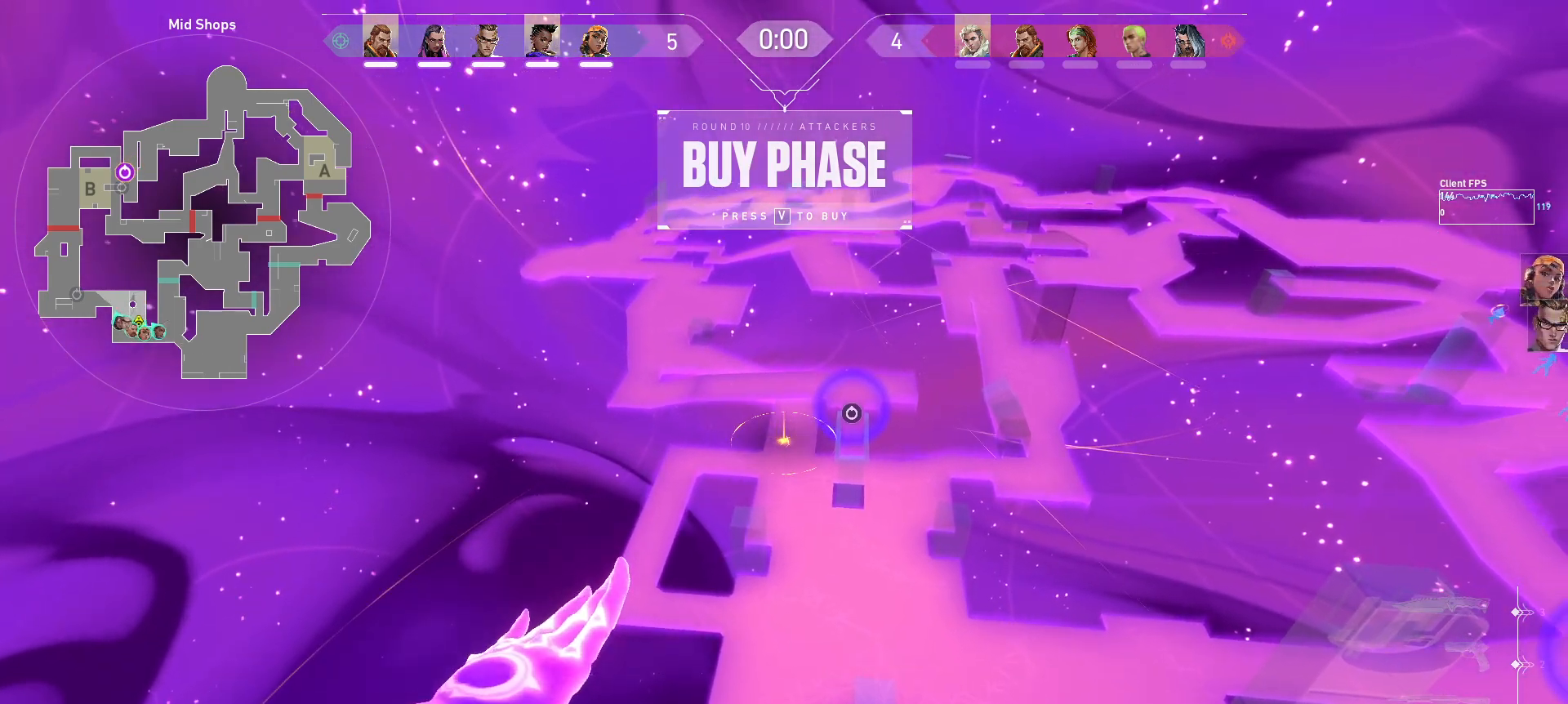
{"keys": [], "mouse": [], "events": []}
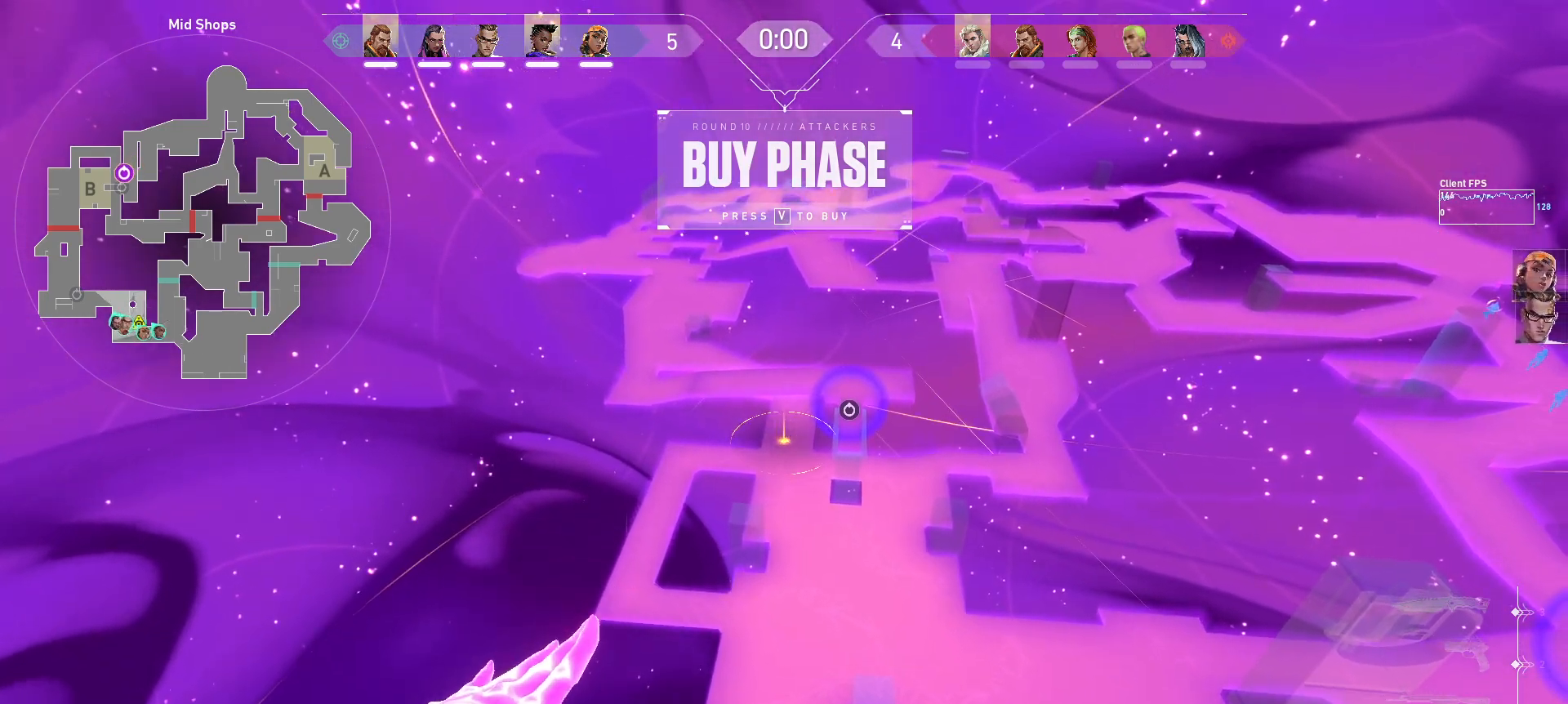
{"keys": [], "mouse": [], "events": [[250, "mouse_left", "down"], [333, "mouse_left", "up"]]}
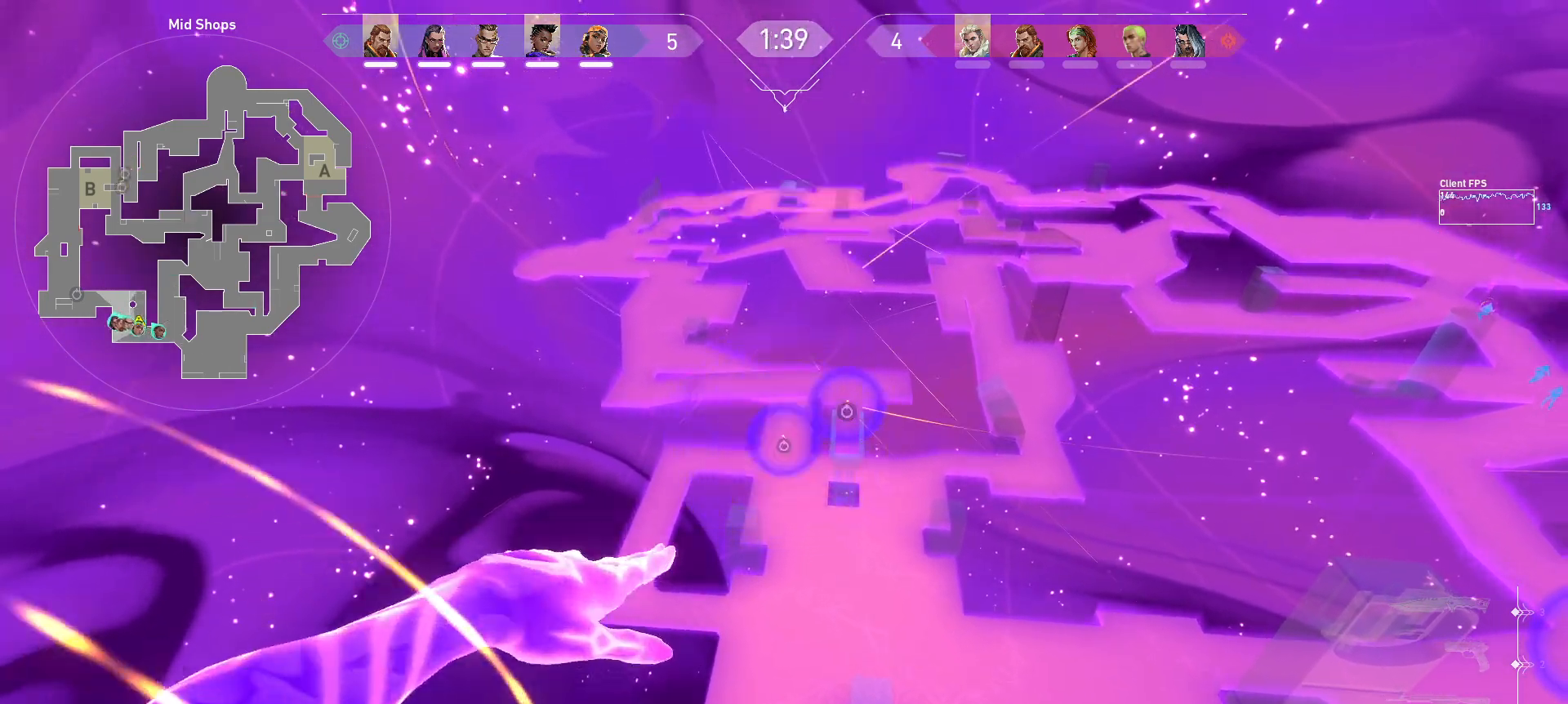
{"keys": [], "mouse": [], "events": []}
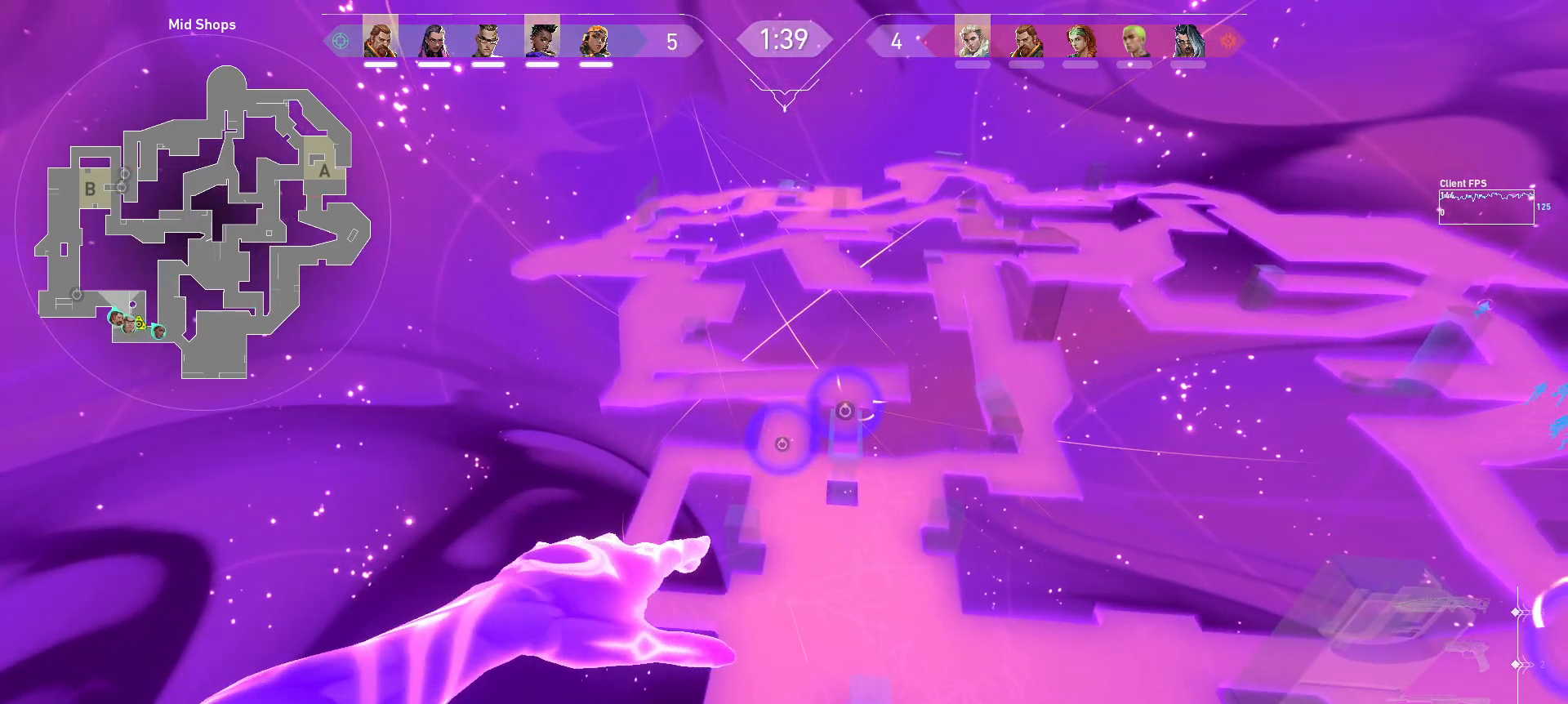
{"keys": [], "mouse": [], "events": []}
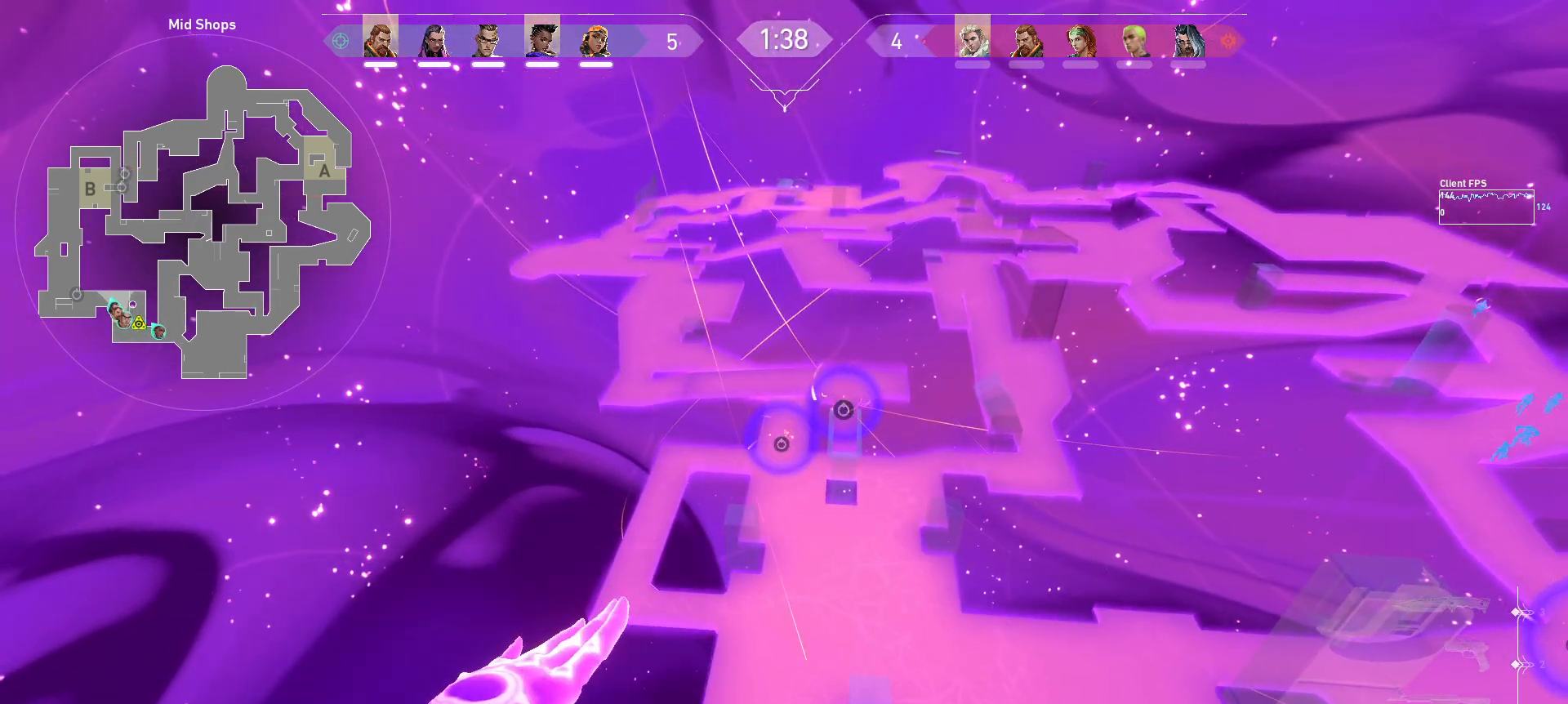
{"keys": [], "mouse": [], "events": []}
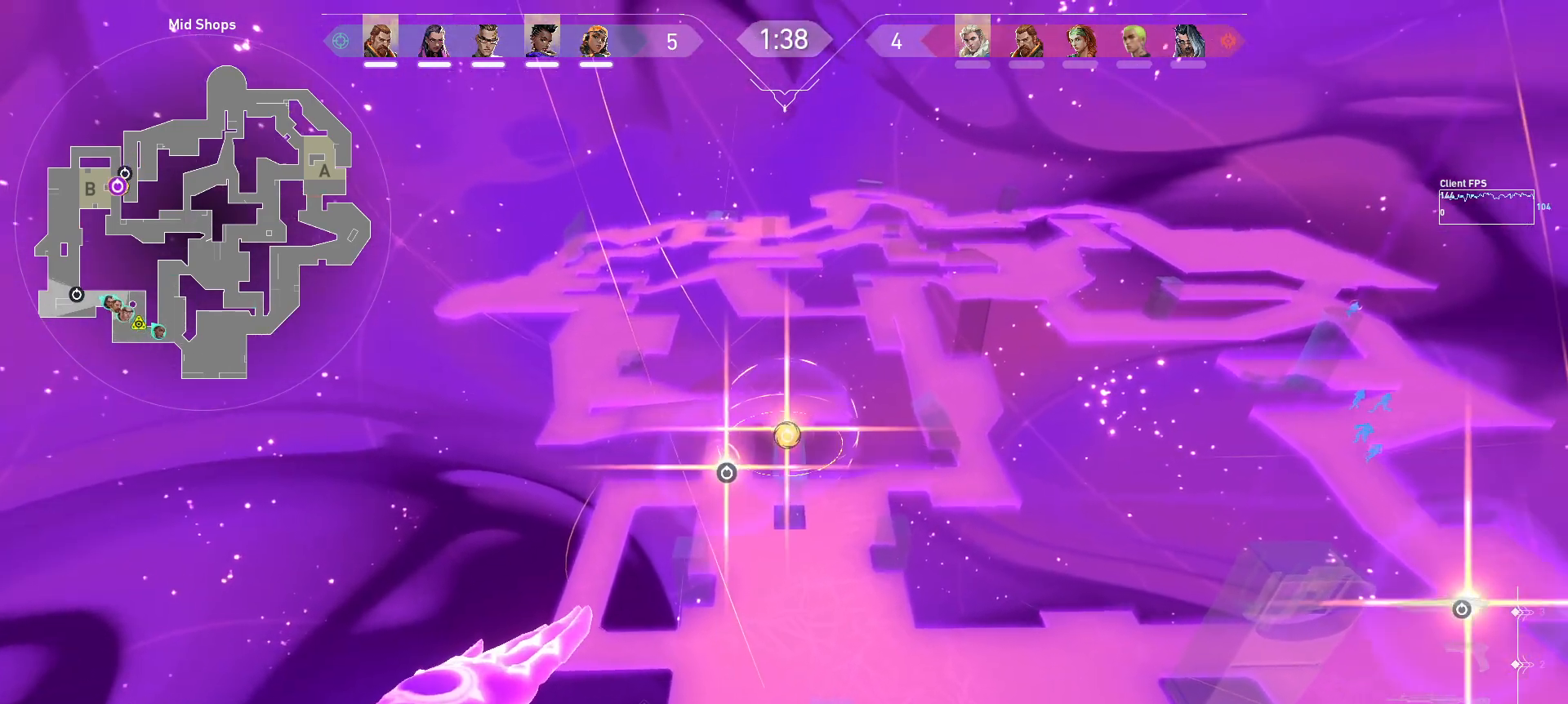
{"keys": [], "mouse": [], "events": []}
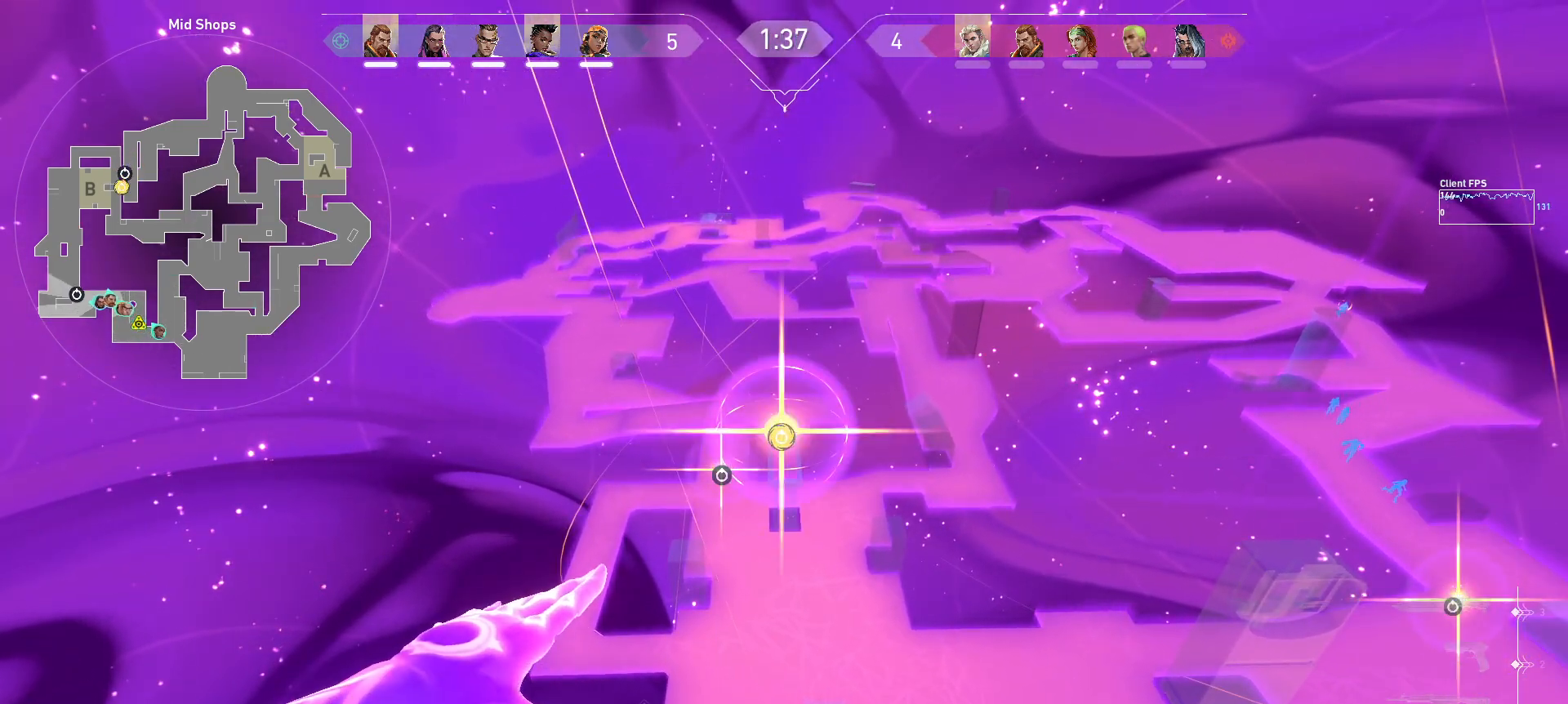
{"keys": [], "mouse": [], "events": []}
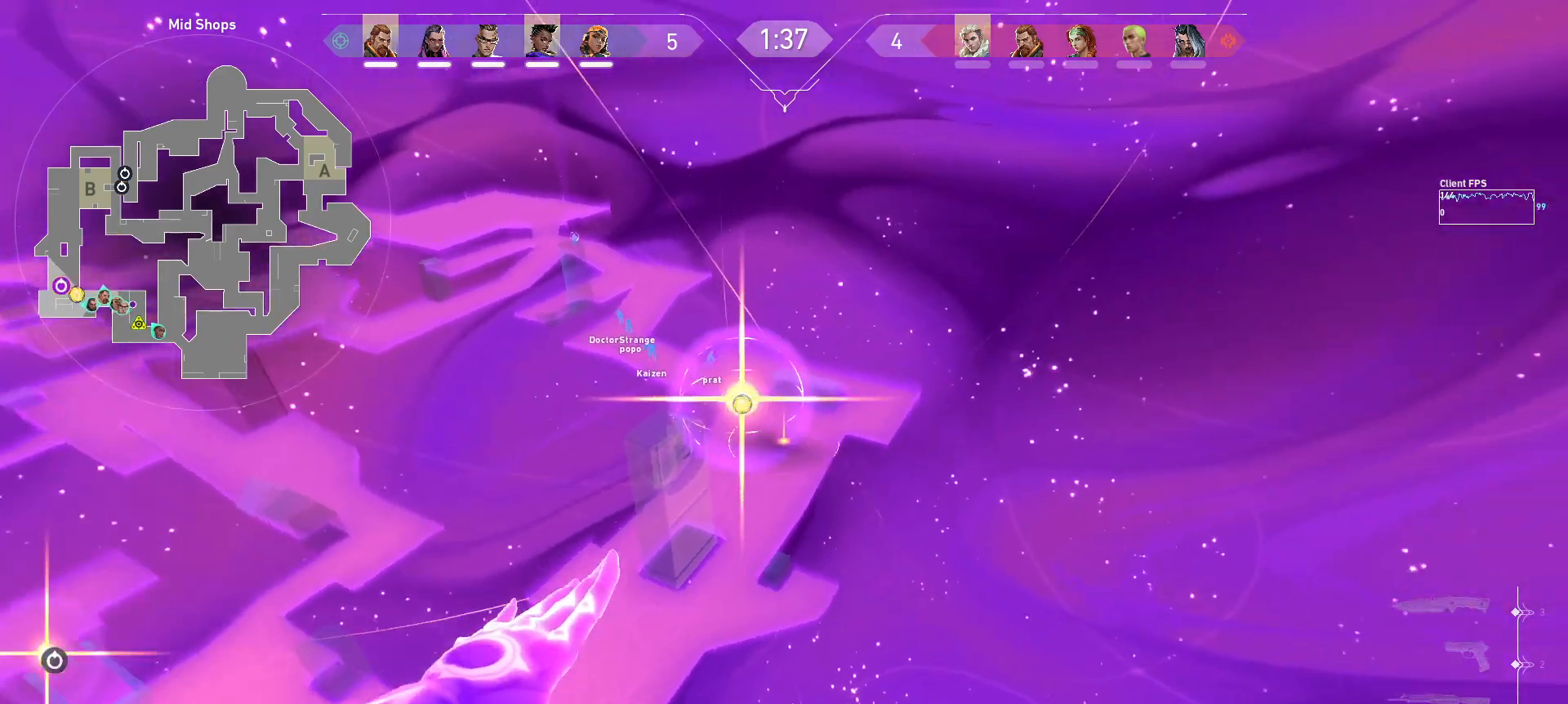
{"keys": [], "mouse": [], "events": []}
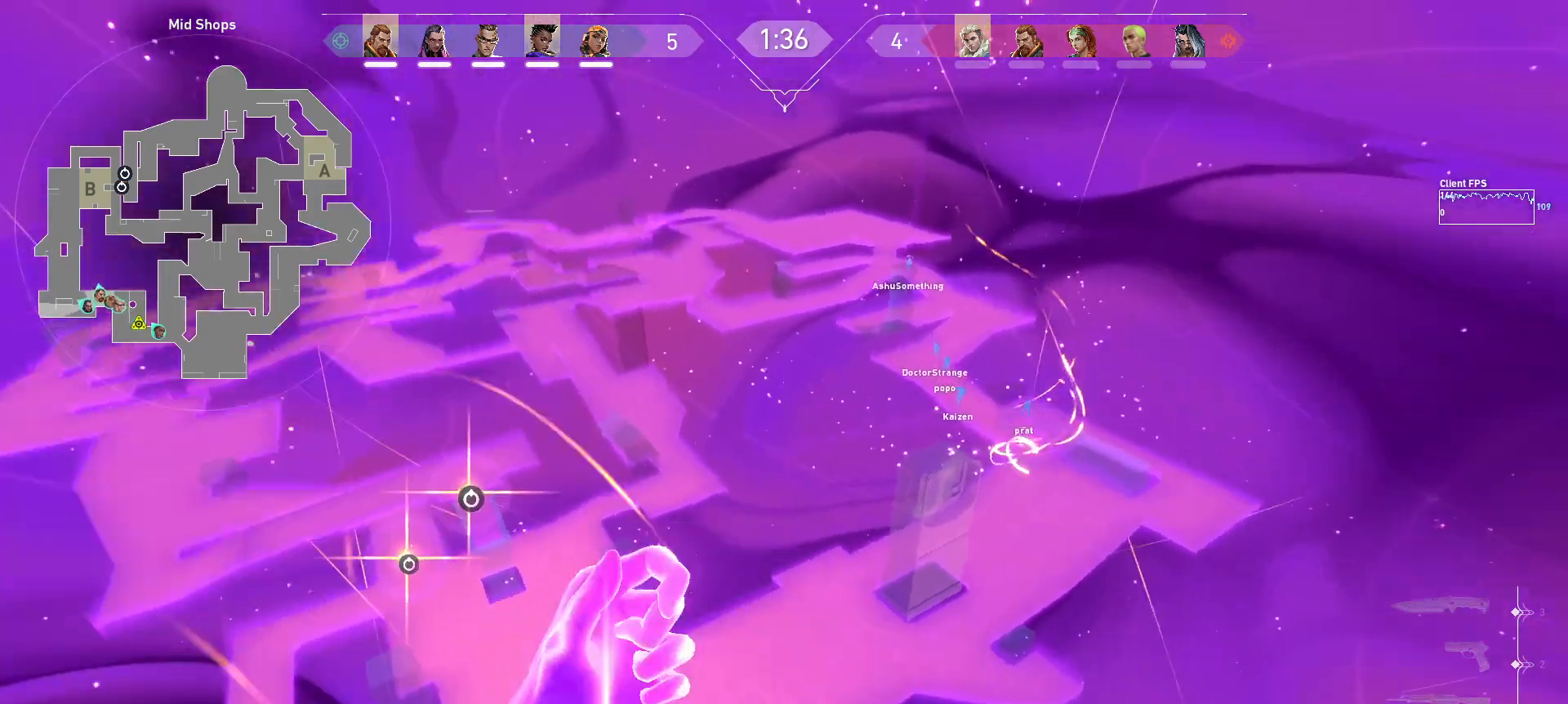
{"keys": [], "mouse": [], "events": []}